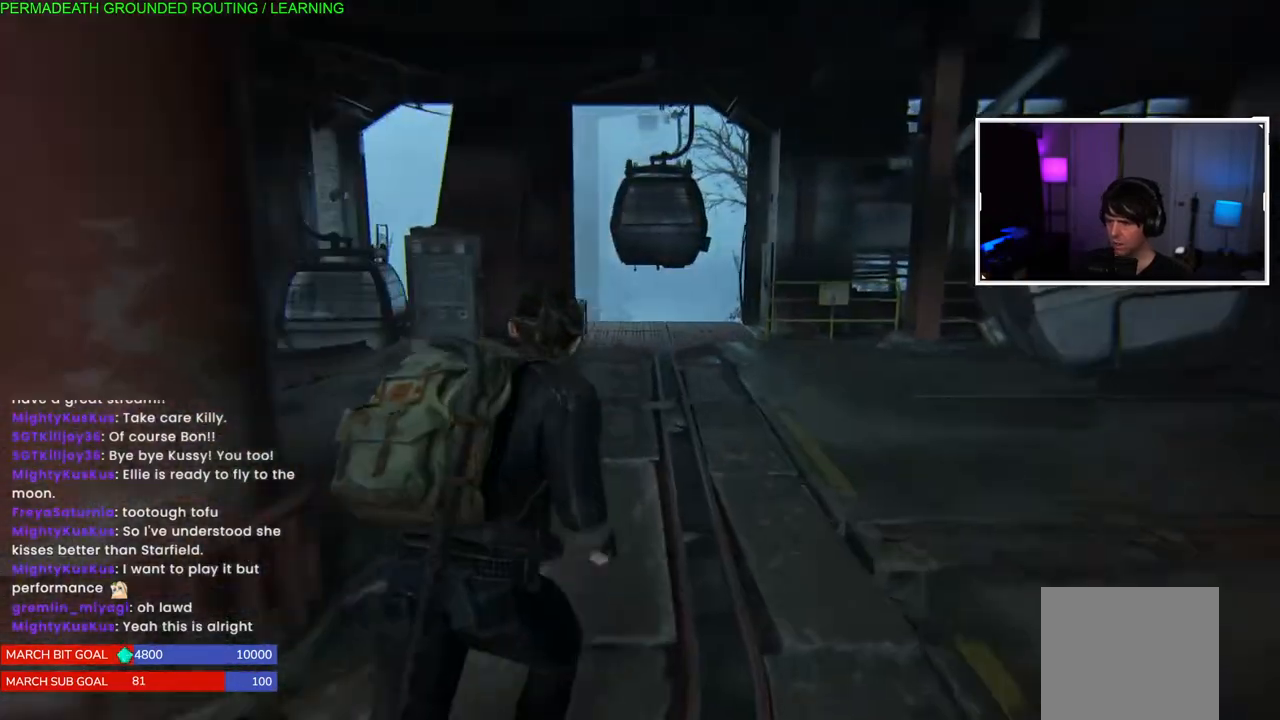
Gameplay with a controller (PlayStation layout); each line is a JSON object with the inputs held at the frame after it (dt_ms = milliseconds from this image to that frame). "events" lists button and stick changes between this image and that frame as [ms after this image, input, new state], when the widget could be followed in between.
{"dt_ms": 500, "buttons": ["L1"], "left_stick": "up", "right_stick": "center", "events": [[17, "right_stick", "center"]]}
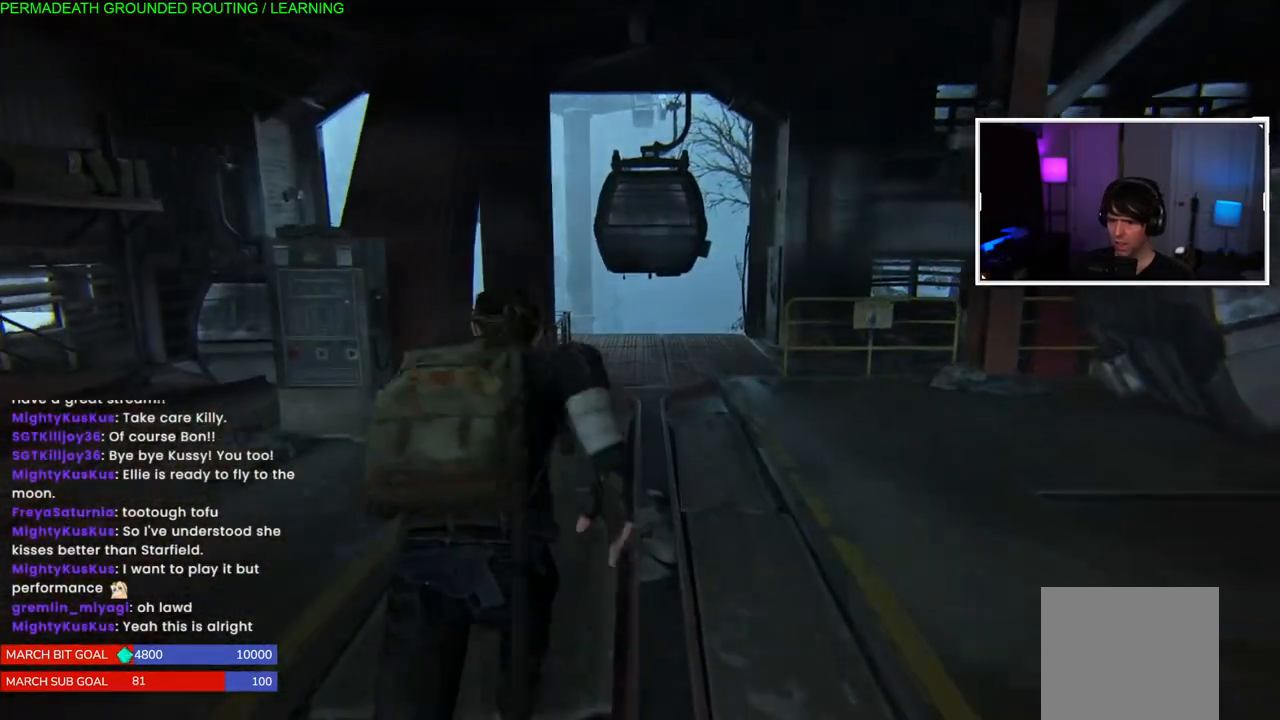
{"dt_ms": 500, "buttons": ["L1"], "left_stick": "up", "right_stick": "center", "events": [[267, "right_stick", "right"], [417, "right_stick", "center"]]}
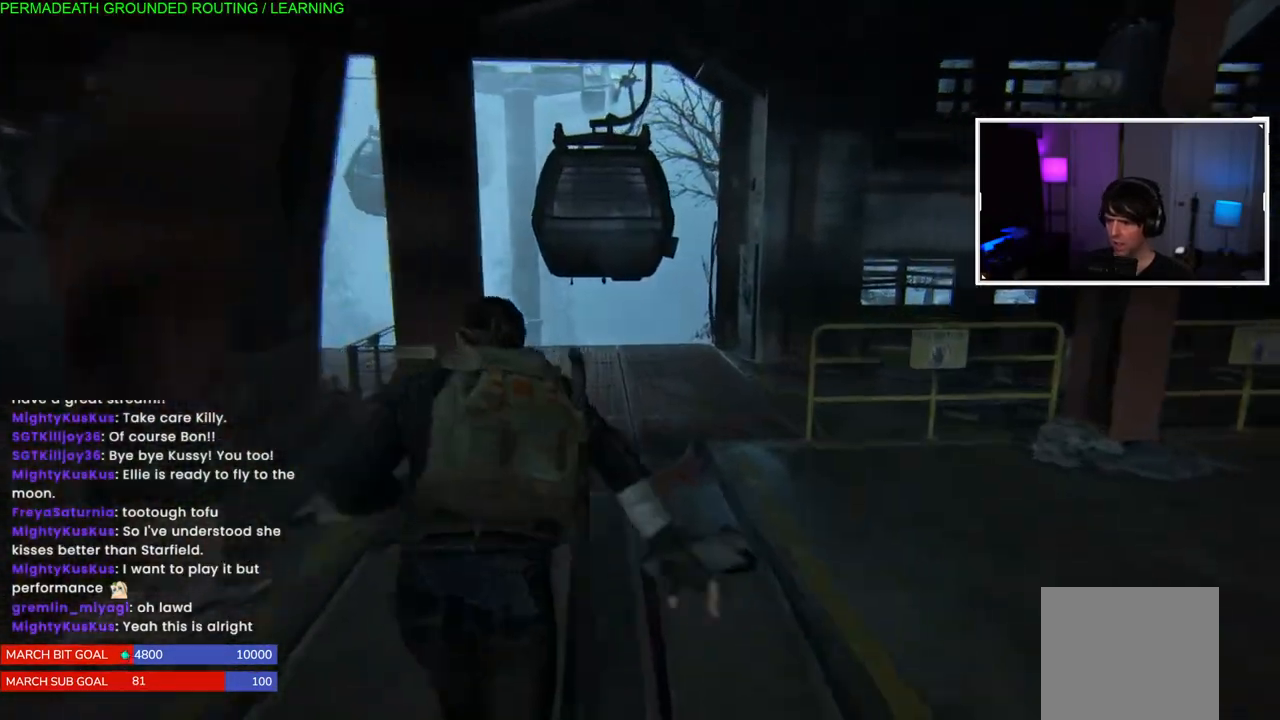
{"dt_ms": 500, "buttons": ["L1"], "left_stick": "up", "right_stick": "right", "events": [[83, "right_stick", "right"]]}
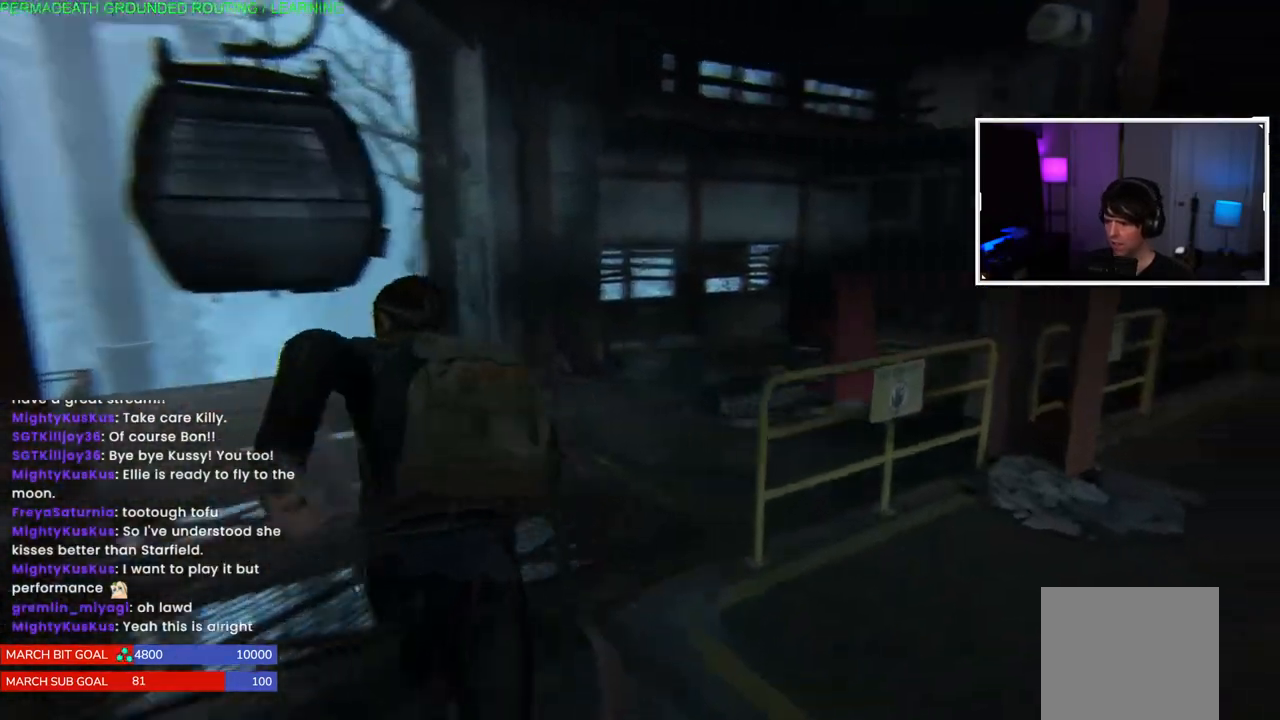
{"dt_ms": 500, "buttons": ["L1"], "left_stick": "up-left", "right_stick": "center", "events": [[33, "left_stick", "up-left"], [117, "right_stick", "center"]]}
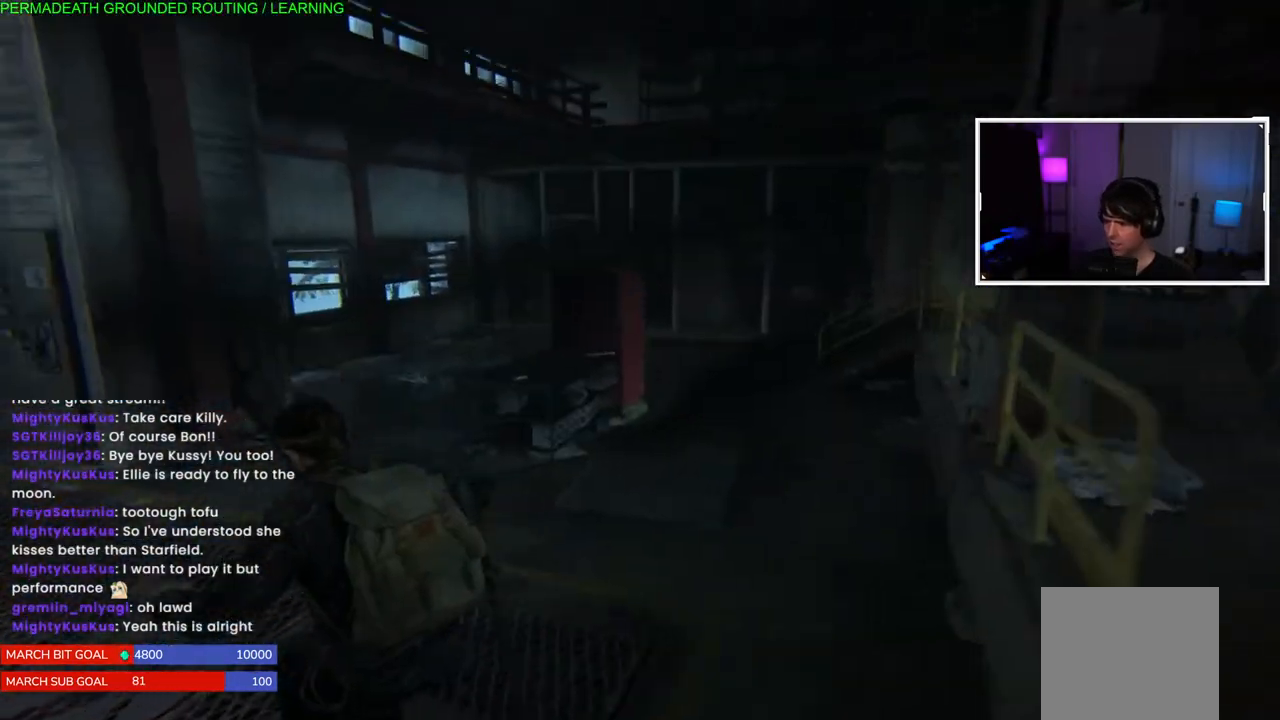
{"dt_ms": 500, "buttons": ["L1"], "left_stick": "up", "right_stick": "right", "events": [[350, "left_stick", "up"], [383, "right_stick", "right"]]}
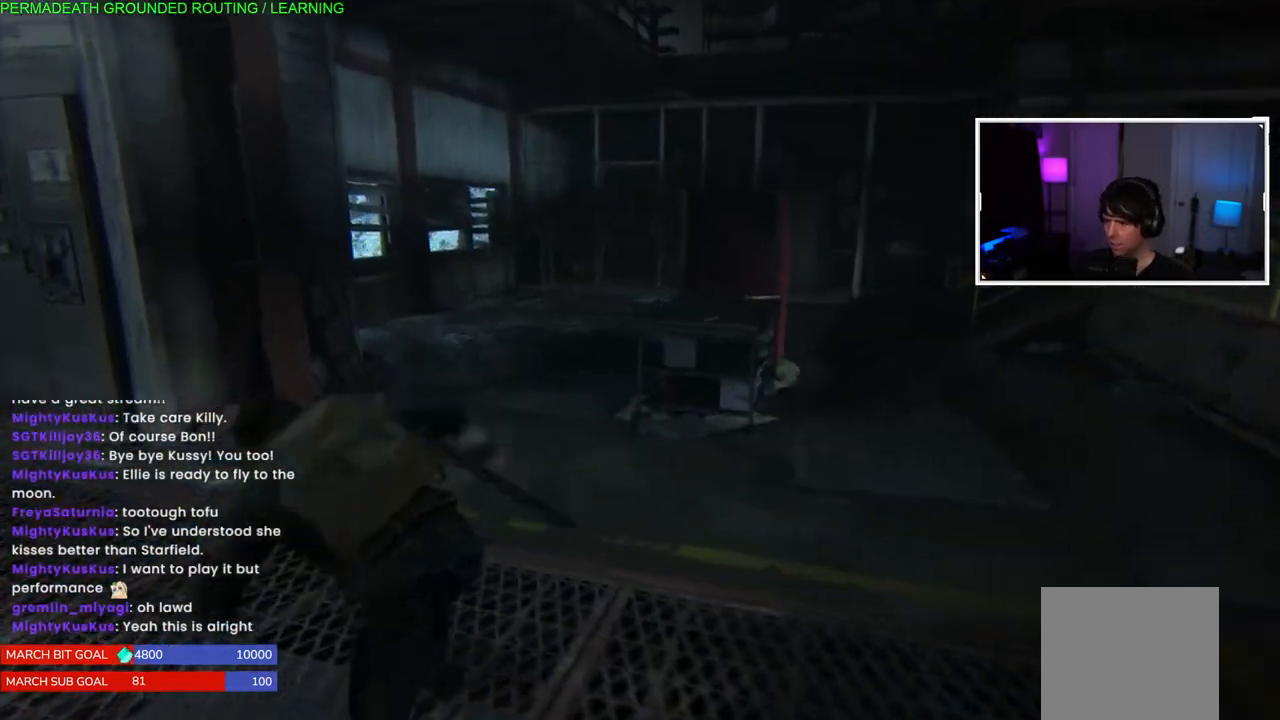
{"dt_ms": 500, "buttons": ["TRIANGLE", "L1"], "left_stick": "up-left", "right_stick": "center", "events": [[133, "right_stick", "center"], [233, "TRIANGLE", "down"], [350, "TRIANGLE", "up"], [417, "left_stick", "up-left"], [433, "TRIANGLE", "down"]]}
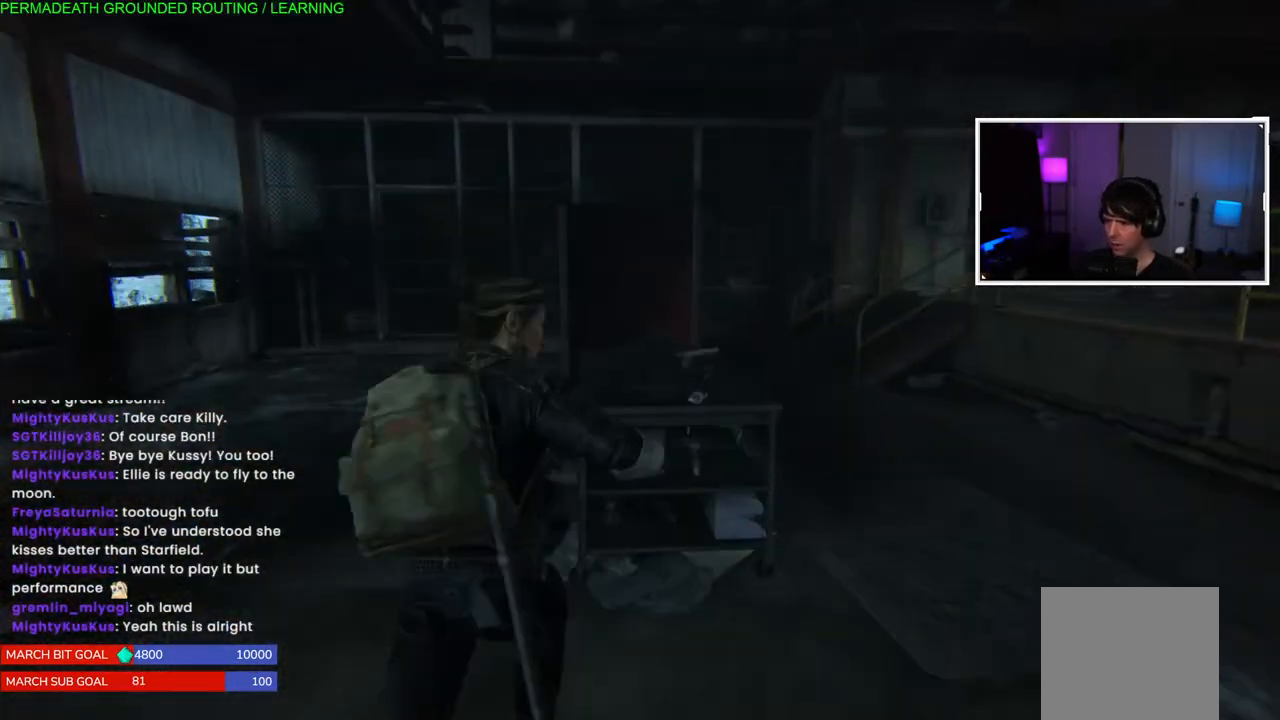
{"dt_ms": 500, "buttons": ["L1"], "left_stick": "up-left", "right_stick": "right", "events": [[33, "TRIANGLE", "up"], [300, "right_stick", "right"]]}
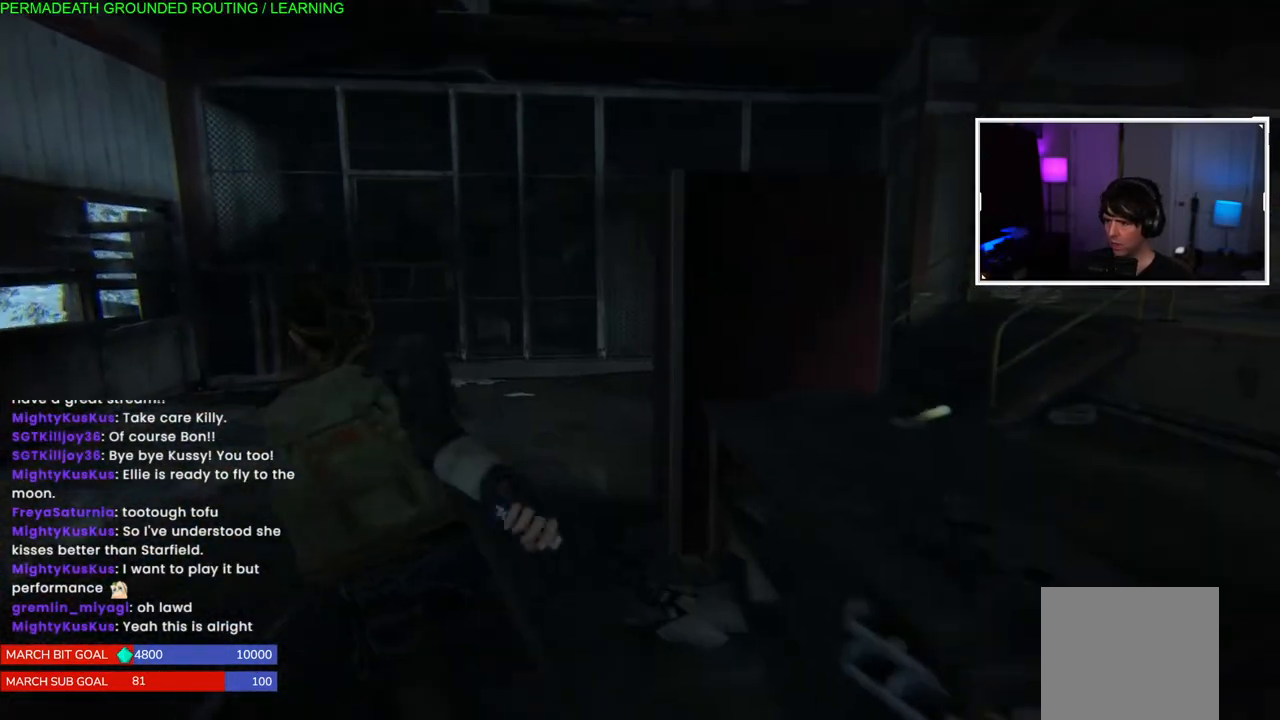
{"dt_ms": 500, "buttons": ["L1"], "left_stick": "up-left", "right_stick": "right", "events": []}
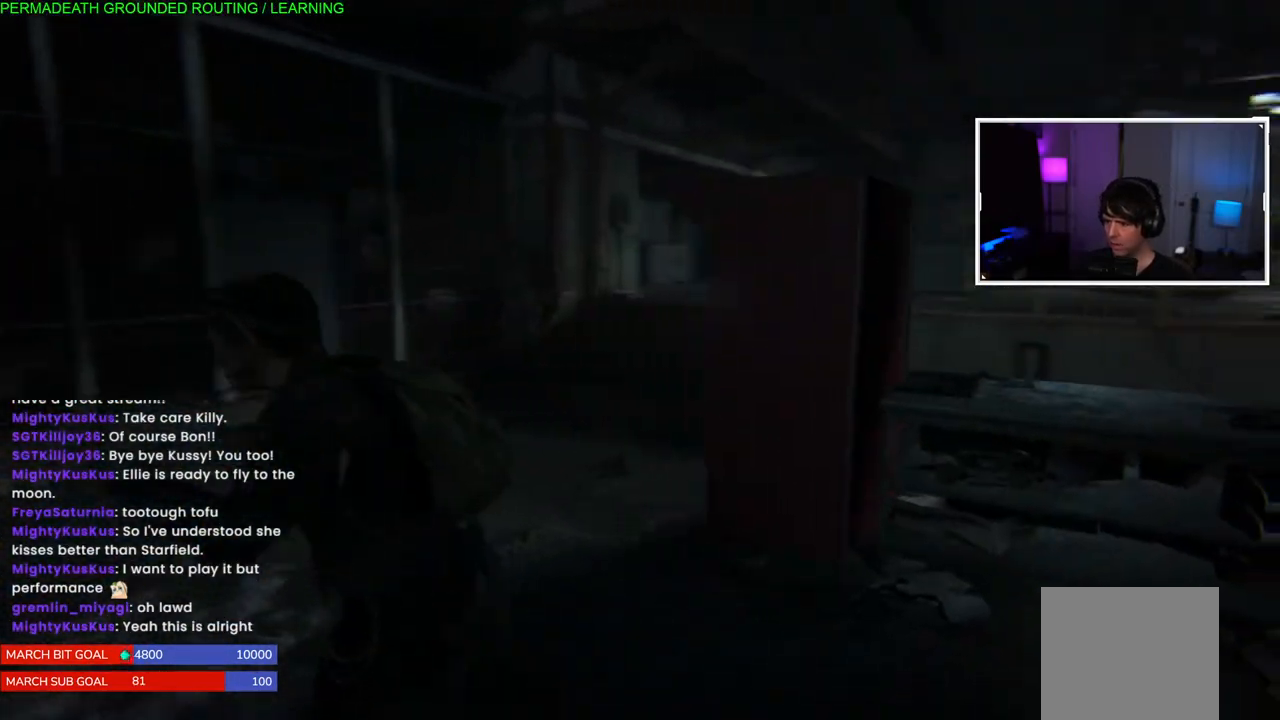
{"dt_ms": 500, "buttons": ["L1"], "left_stick": "up-left", "right_stick": "center", "events": [[100, "right_stick", "center"]]}
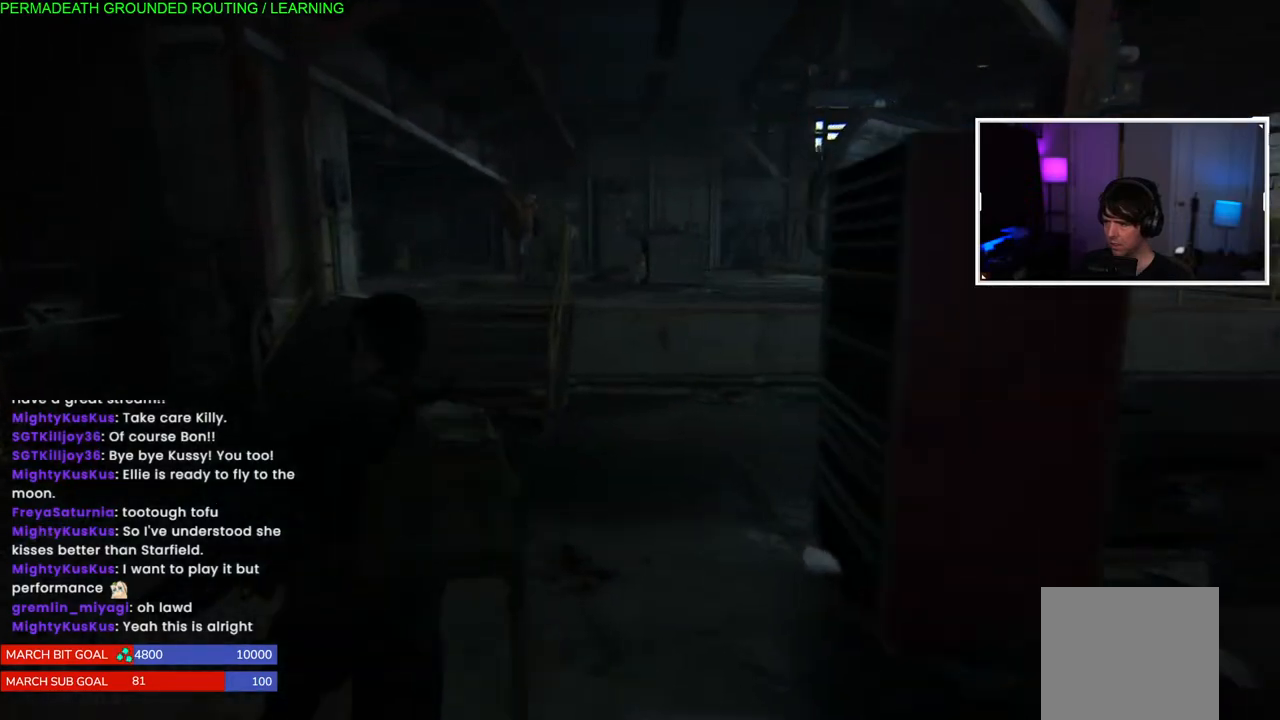
{"dt_ms": 500, "buttons": ["L1"], "left_stick": "down-right", "right_stick": "right", "events": [[367, "right_stick", "right"], [433, "left_stick", "down-right"]]}
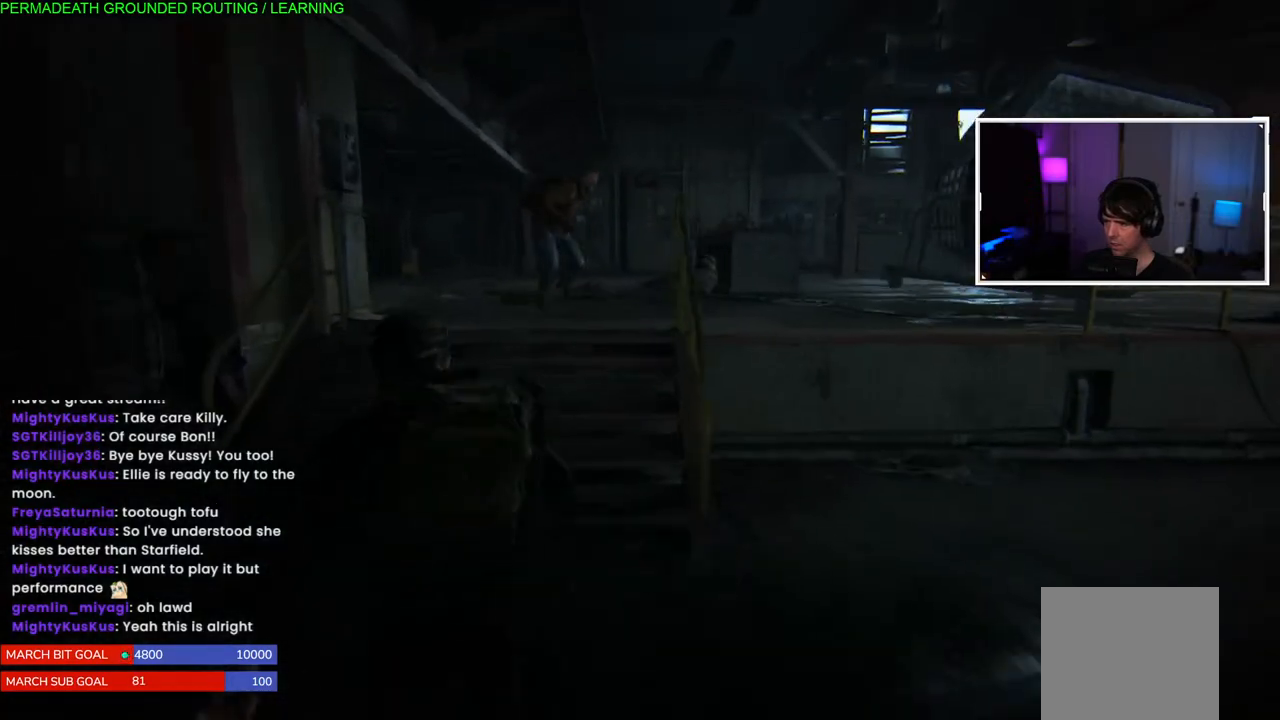
{"dt_ms": 500, "buttons": ["L1"], "left_stick": "down-right", "right_stick": "right", "events": []}
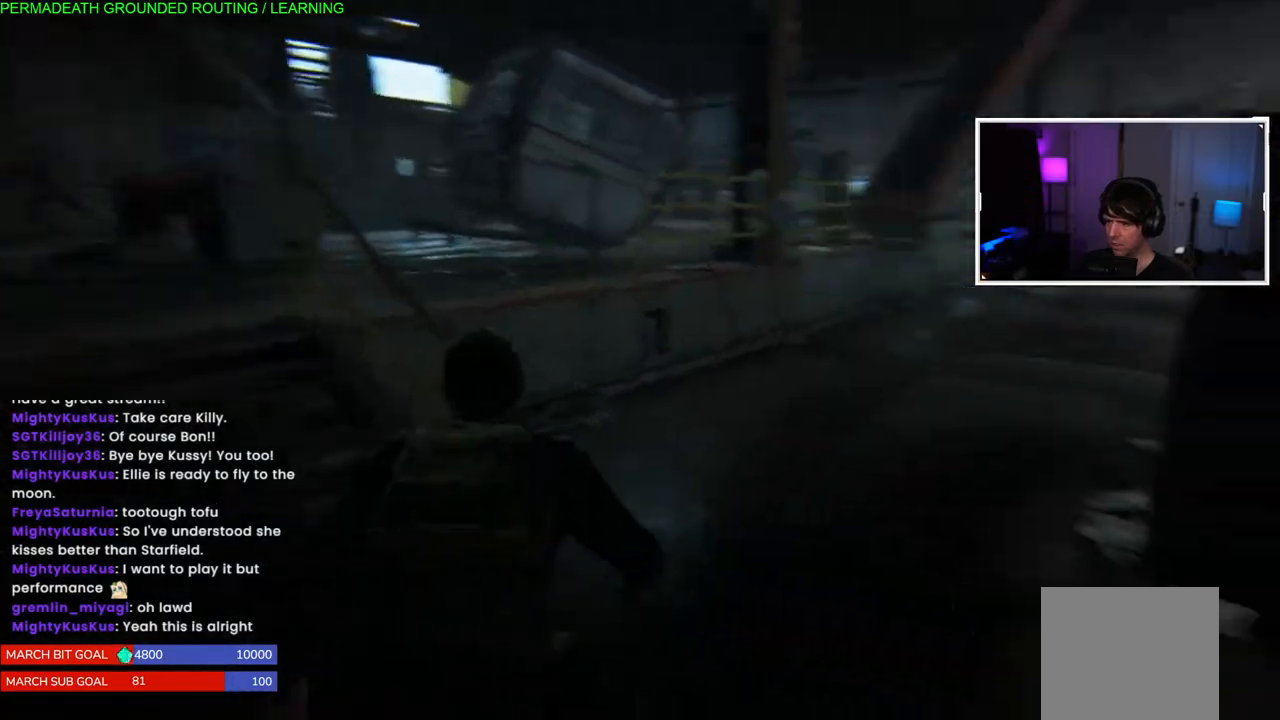
{"dt_ms": 500, "buttons": ["L1"], "left_stick": "up-right", "right_stick": "right", "events": [[117, "left_stick", "right"], [283, "left_stick", "up-right"]]}
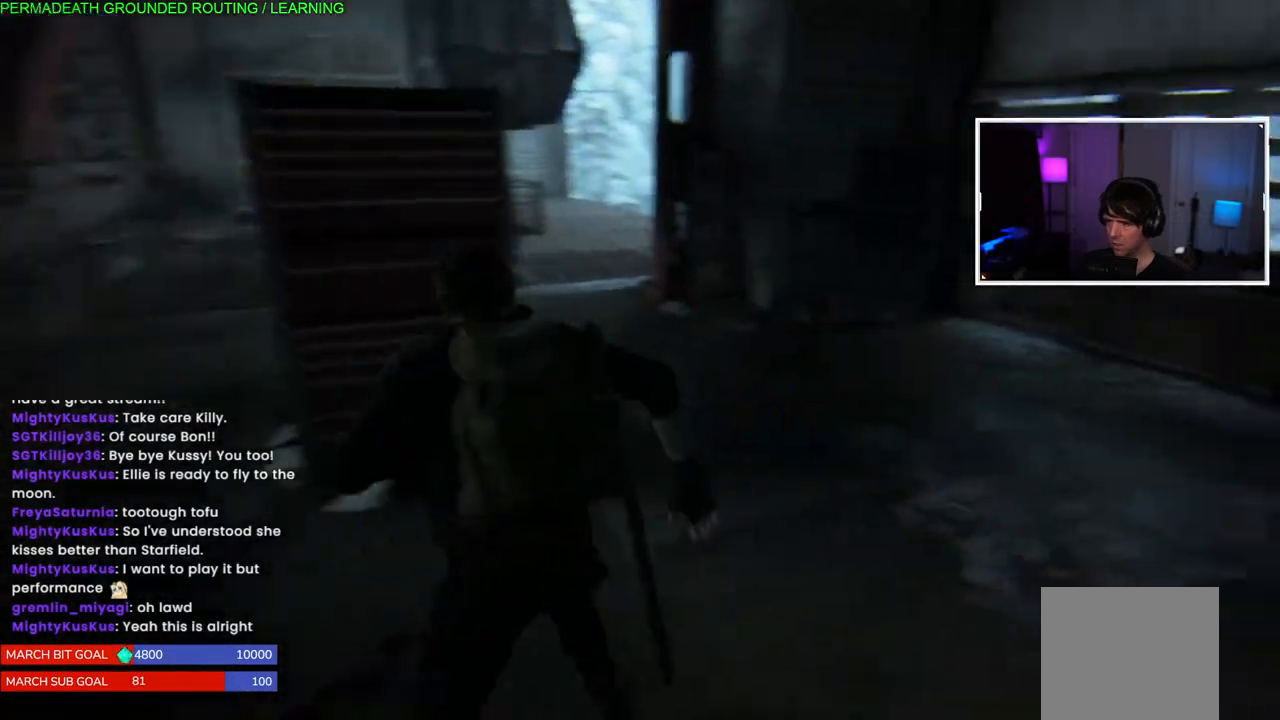
{"dt_ms": 500, "buttons": ["L1"], "left_stick": "up", "right_stick": "center", "events": [[150, "left_stick", "up"], [217, "right_stick", "center"], [267, "DPAD_RIGHT", "down"], [367, "DPAD_RIGHT", "up"]]}
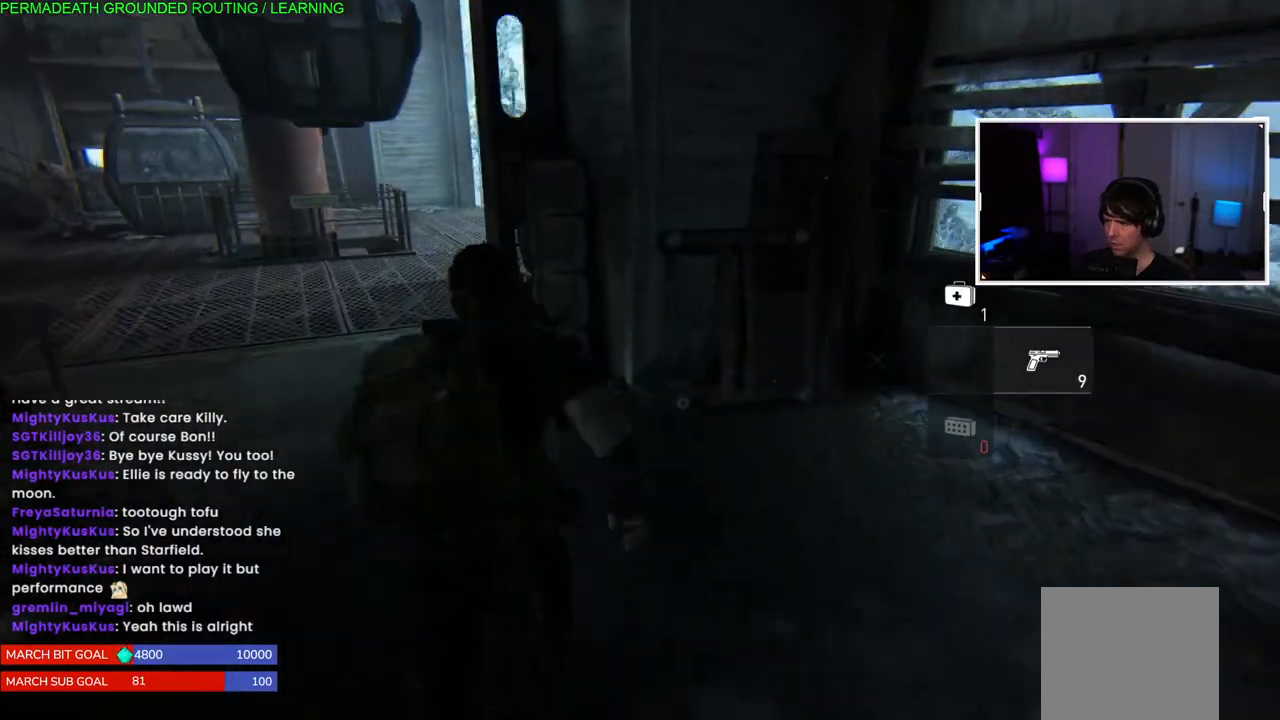
{"dt_ms": 1000, "buttons": ["L1", "R2"], "left_stick": "up-right", "right_stick": "center"}
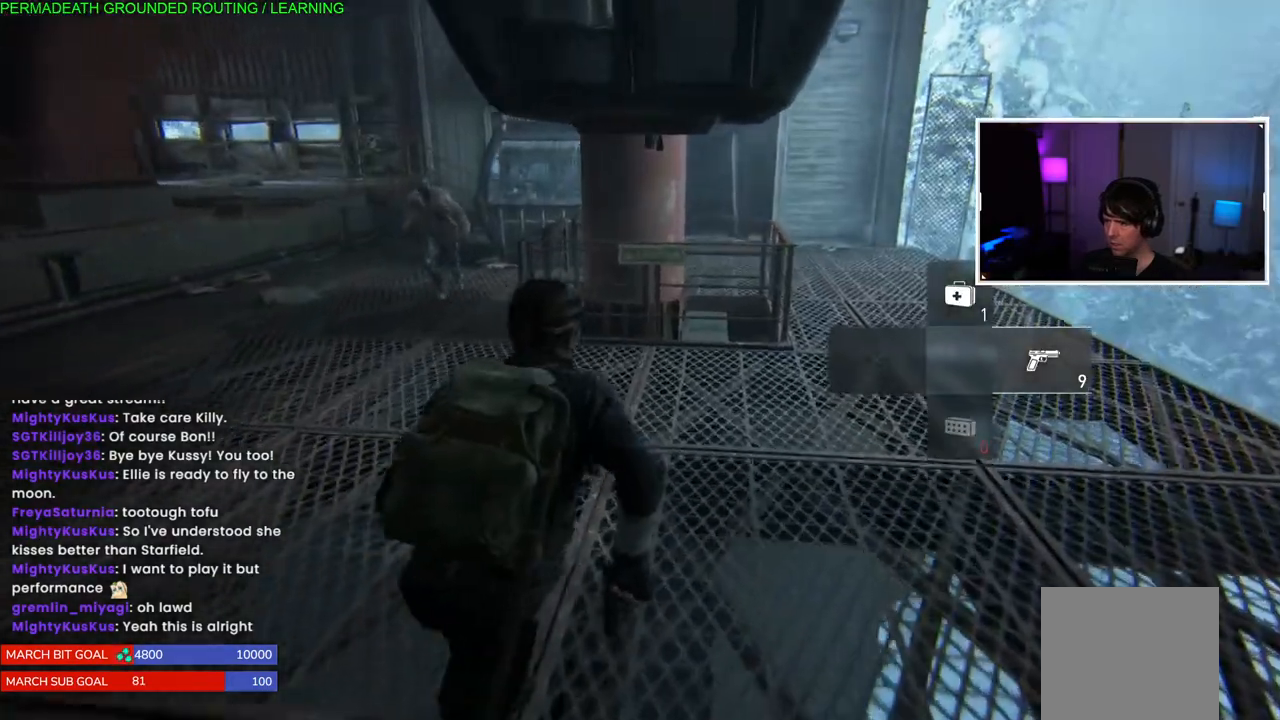
{"dt_ms": 500, "buttons": ["L1"], "left_stick": "up-right", "right_stick": "left", "events": [[33, "R2", "up"], [117, "R2", "down"], [233, "R2", "up"], [317, "R2", "down"], [450, "R2", "up"], [467, "right_stick", "left"]]}
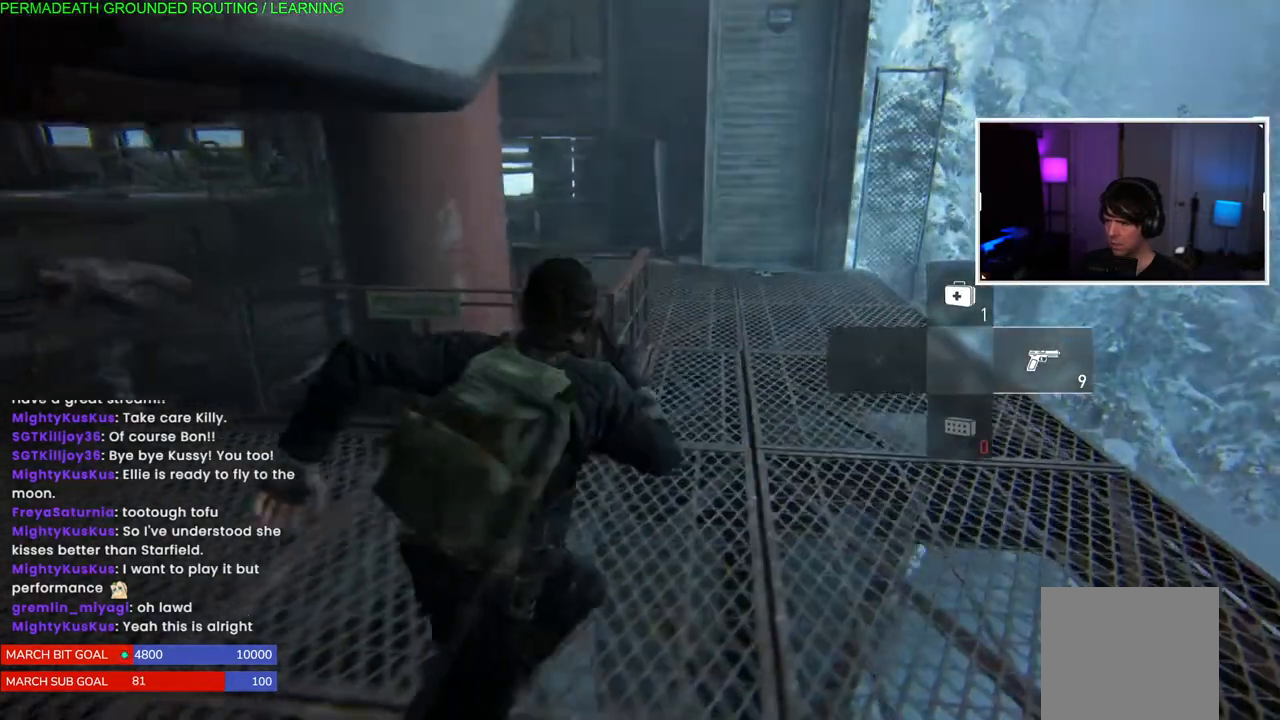
{"dt_ms": 500, "buttons": ["L1", "R2"], "left_stick": "up-right", "right_stick": "center", "events": [[17, "R2", "down"], [150, "R2", "up"], [183, "right_stick", "center"], [217, "R2", "down"], [367, "R2", "up"], [417, "R2", "down"]]}
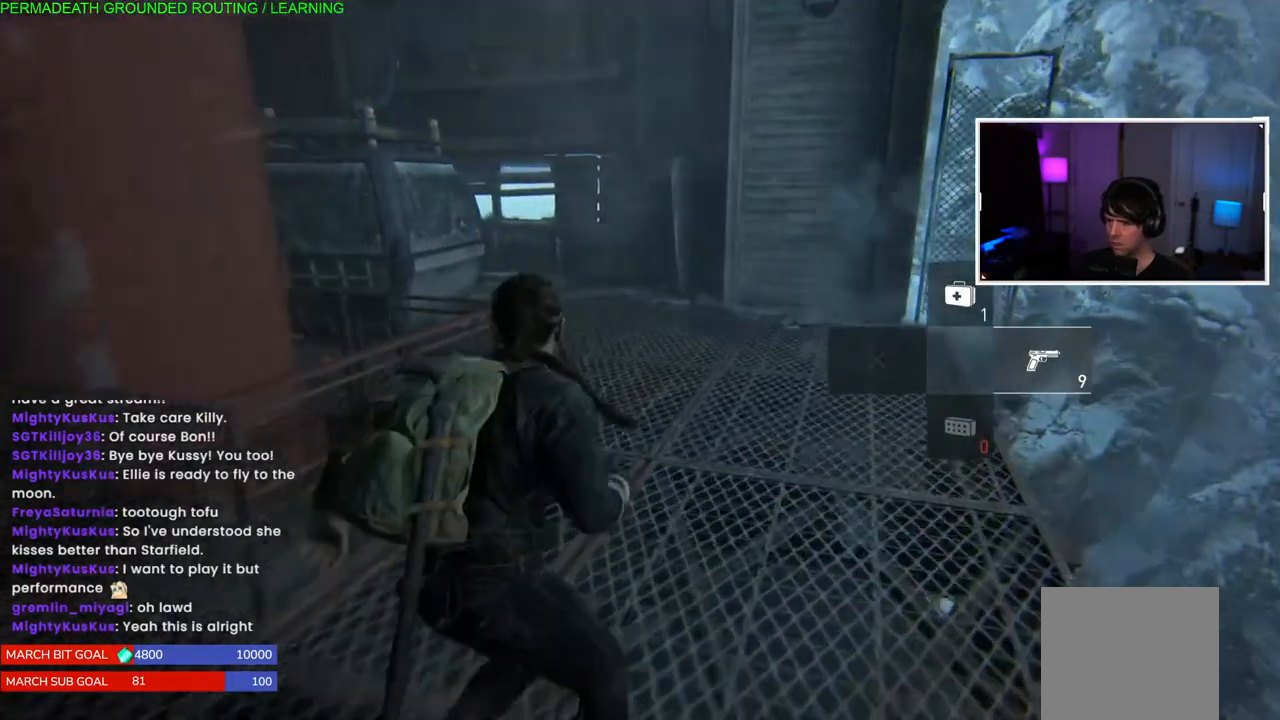
{"dt_ms": 500, "buttons": ["L1"], "left_stick": "up-right", "right_stick": "center", "events": [[67, "R2", "up"], [183, "right_stick", "left"], [467, "right_stick", "center"]]}
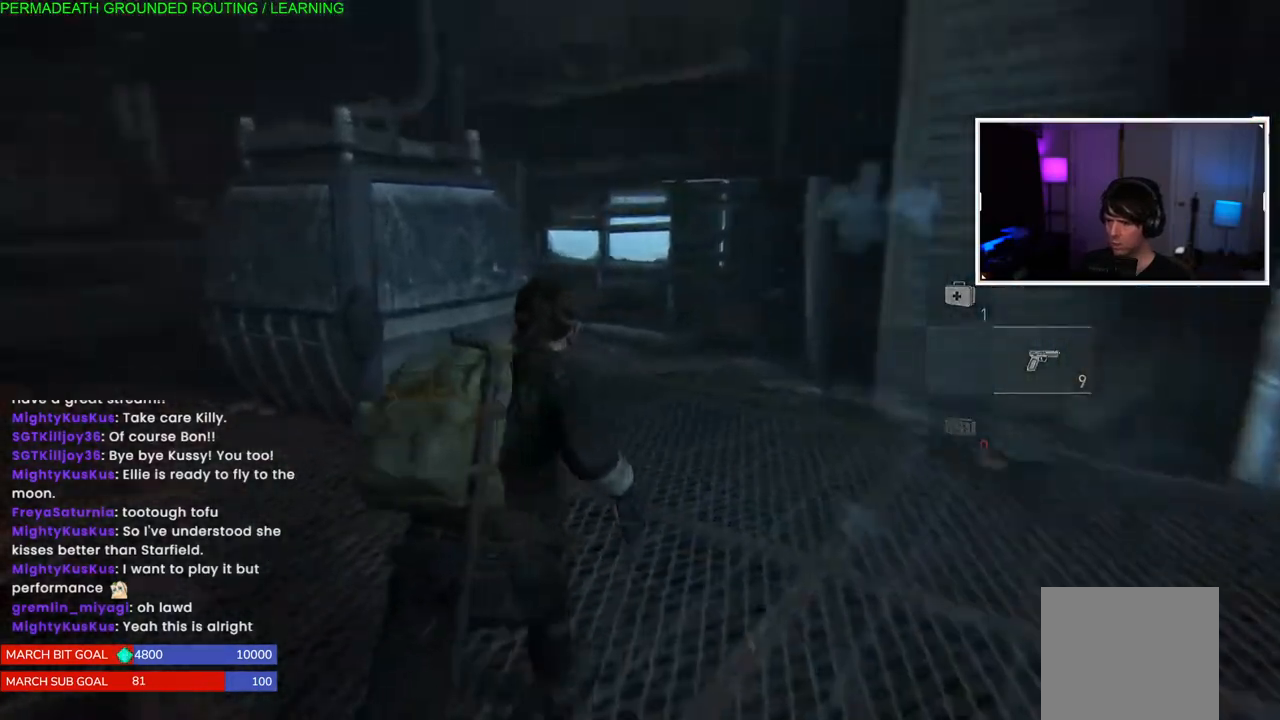
{"dt_ms": 500, "buttons": ["L1"], "left_stick": "up-right", "right_stick": "center", "events": [[183, "right_stick", "left"], [400, "right_stick", "center"]]}
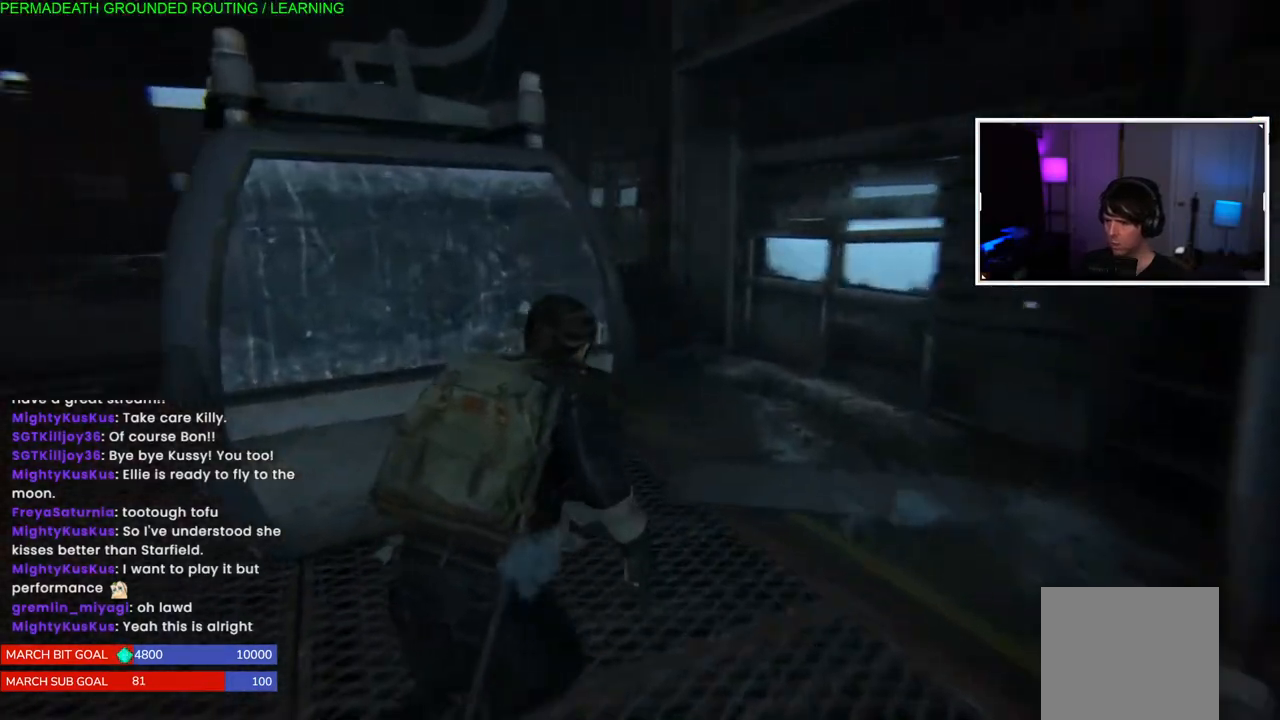
{"dt_ms": 500, "buttons": ["L1"], "left_stick": "up", "right_stick": "center", "events": [[100, "right_stick", "left"], [383, "left_stick", "up"], [383, "right_stick", "center"]]}
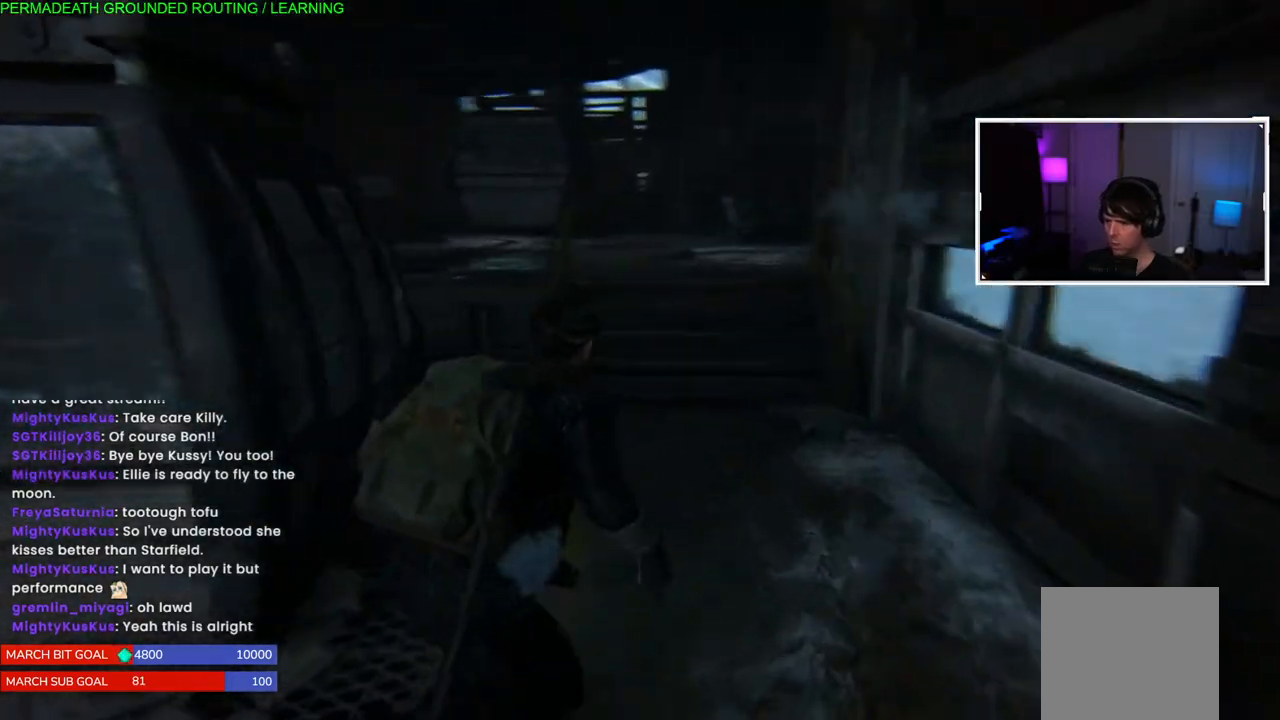
{"dt_ms": 500, "buttons": ["L1"], "left_stick": "up", "right_stick": "center", "events": [[167, "right_stick", "right"], [350, "right_stick", "center"]]}
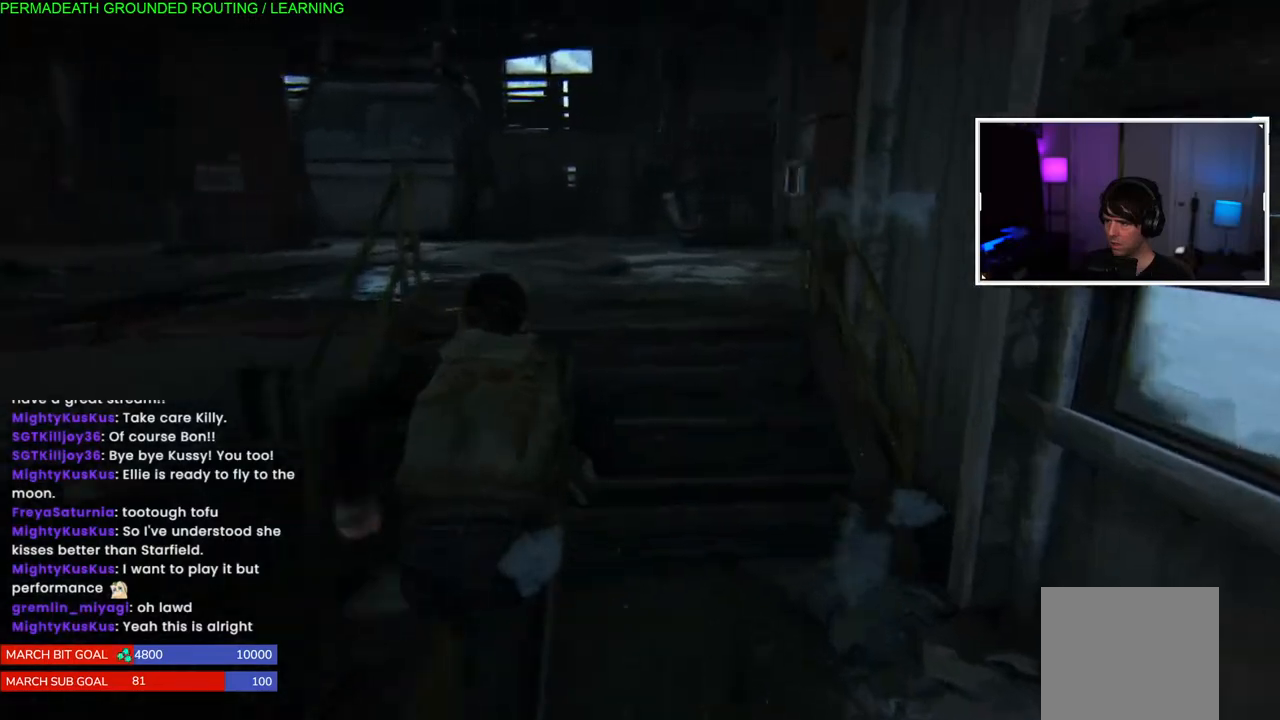
{"dt_ms": 500, "buttons": ["L1"], "left_stick": "up", "right_stick": "center", "events": []}
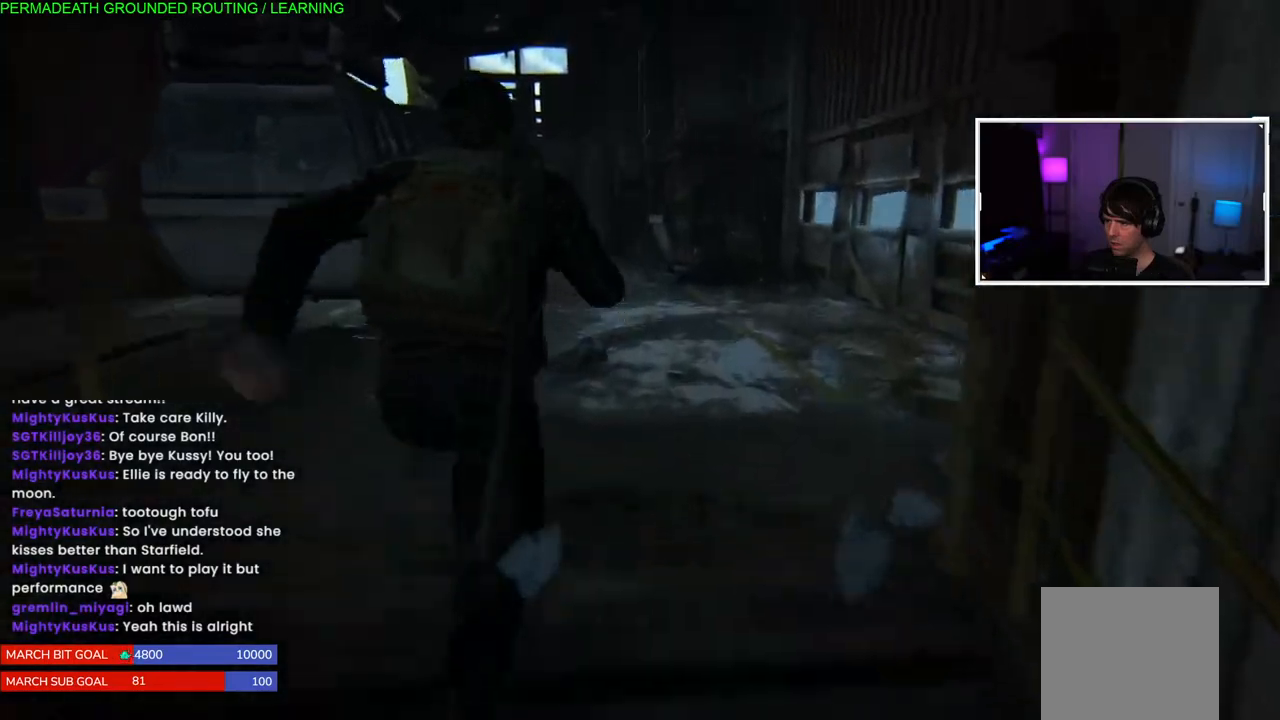
{"dt_ms": 500, "buttons": ["L1"], "left_stick": "up", "right_stick": "down-left", "events": [[400, "right_stick", "down-left"]]}
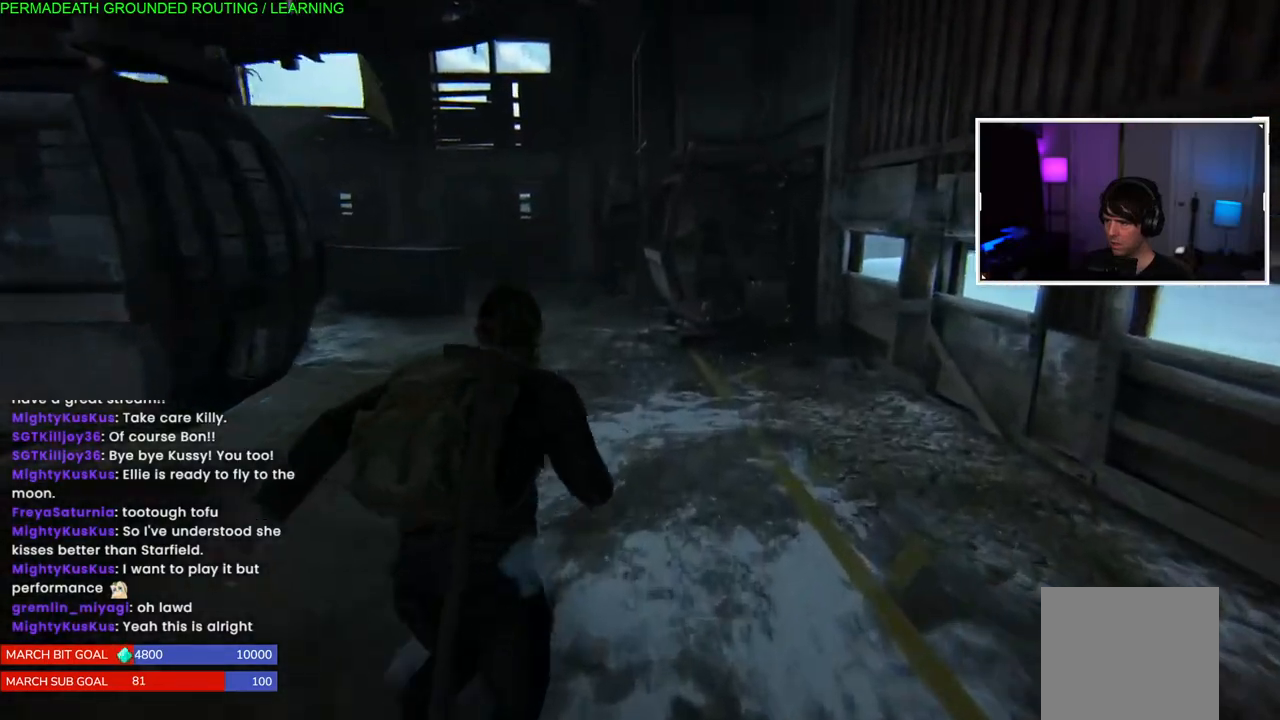
{"dt_ms": 500, "buttons": ["L1"], "left_stick": "up", "right_stick": "center", "events": [[100, "right_stick", "center"]]}
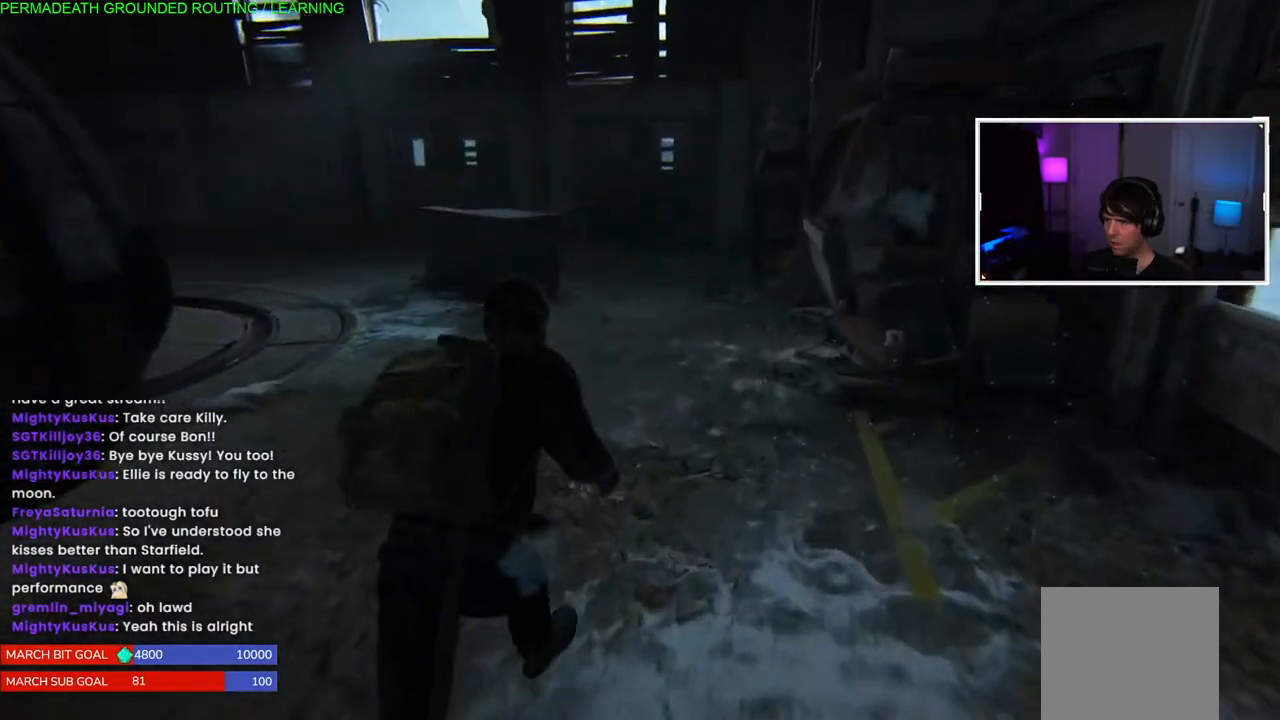
{"dt_ms": 500, "buttons": ["L1"], "left_stick": "up-right", "right_stick": "left", "events": [[50, "right_stick", "left"], [267, "left_stick", "up-right"]]}
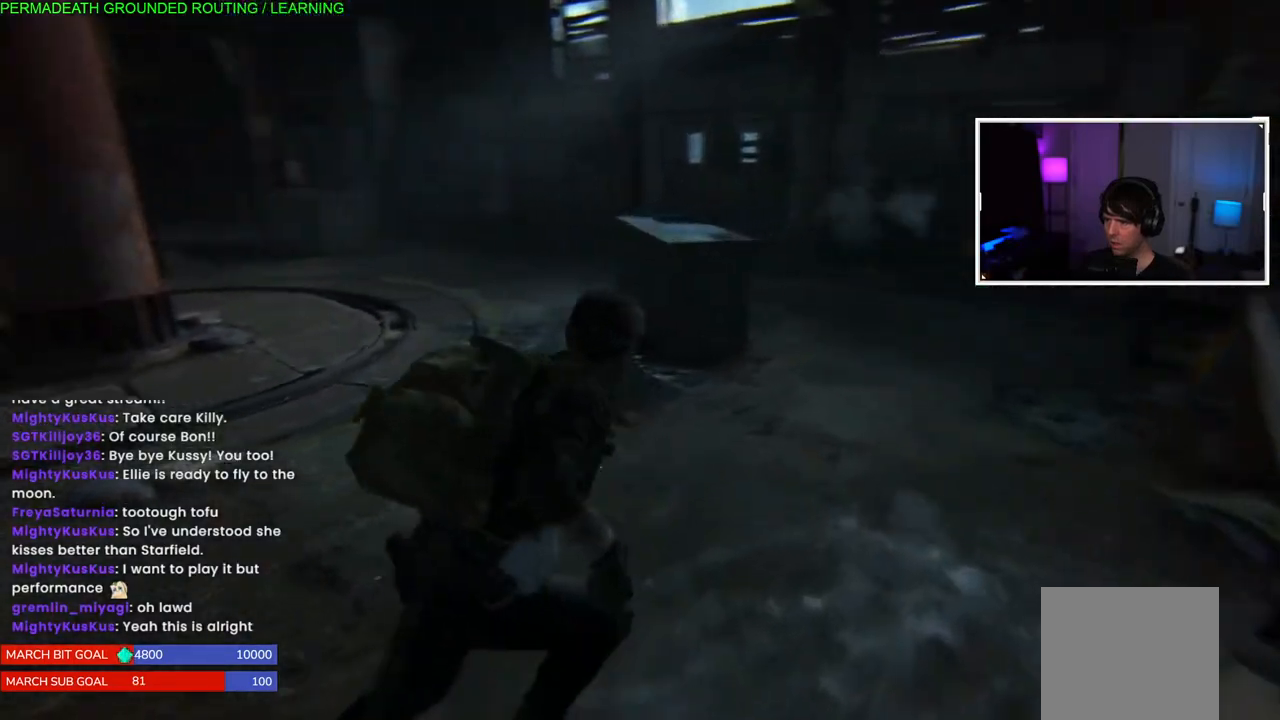
{"dt_ms": 500, "buttons": ["L1"], "left_stick": "right", "right_stick": "left", "events": [[17, "left_stick", "right"]]}
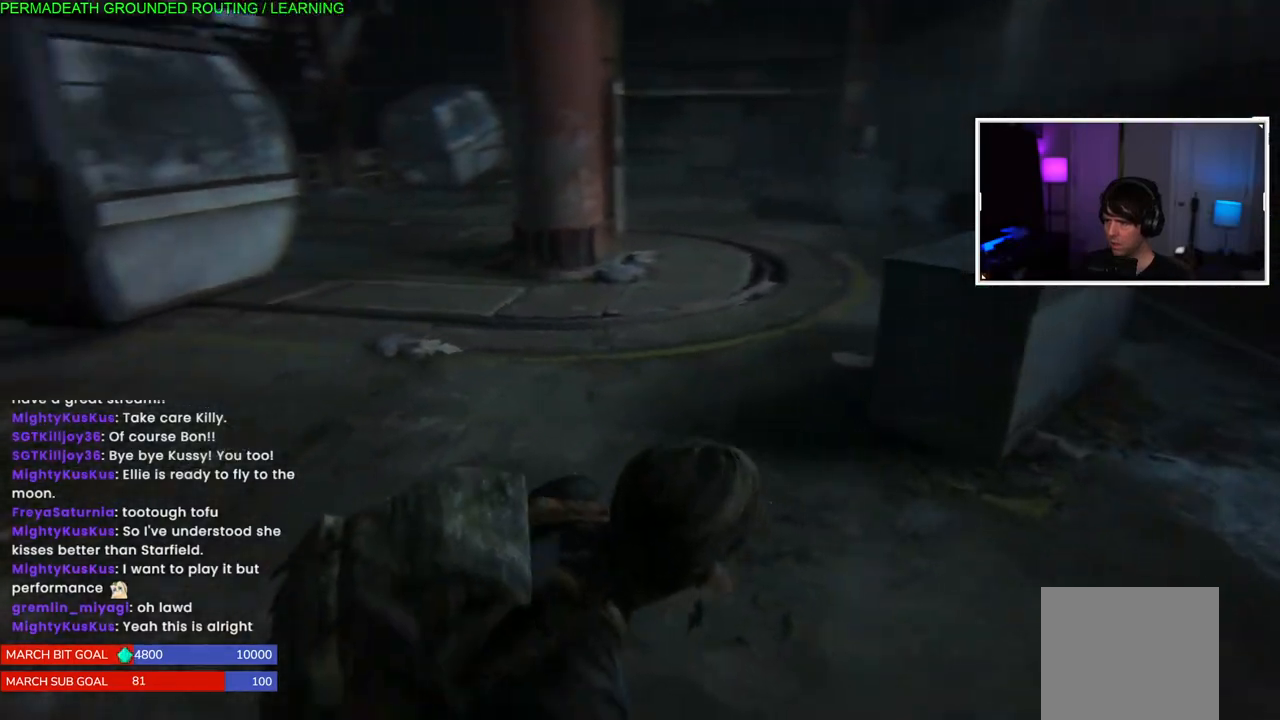
{"dt_ms": 500, "buttons": [], "left_stick": "up-left", "right_stick": "center", "events": [[217, "left_stick", "up"], [333, "L1", "up"], [367, "left_stick", "up-left"], [367, "right_stick", "center"]]}
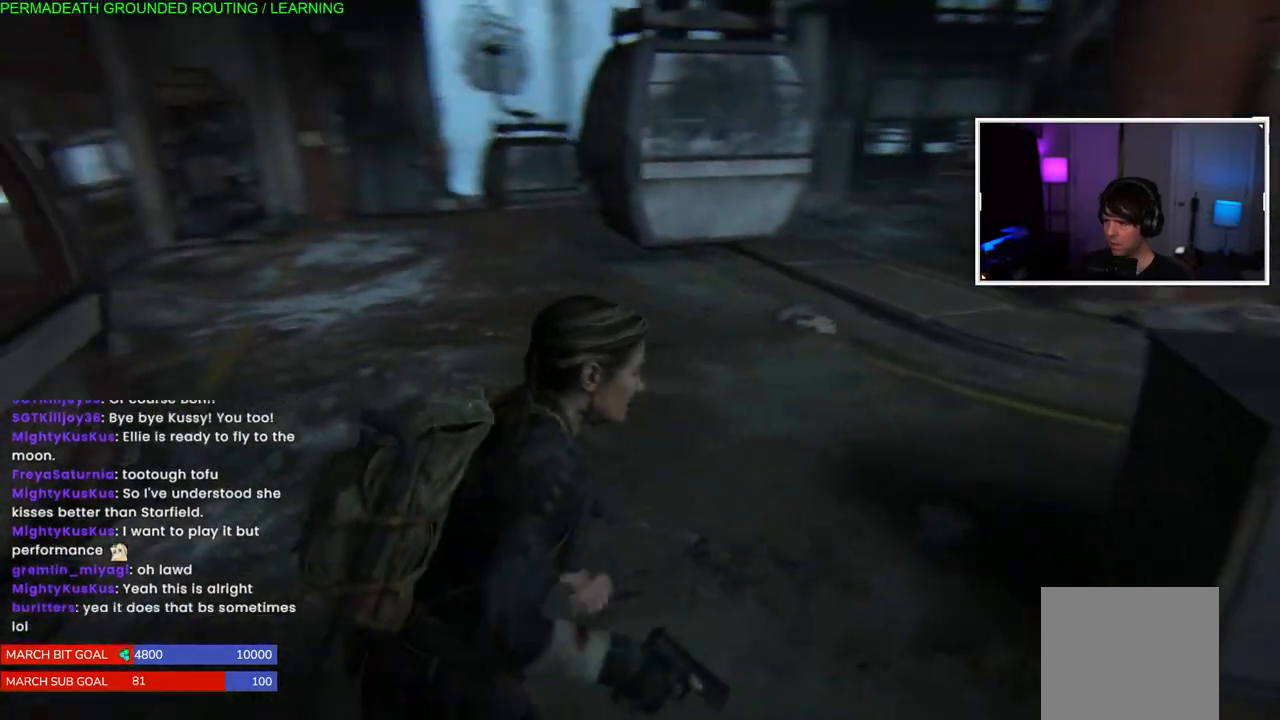
{"dt_ms": 500, "buttons": ["L1"], "left_stick": "up-left", "right_stick": "center", "events": [[333, "L1", "down"]]}
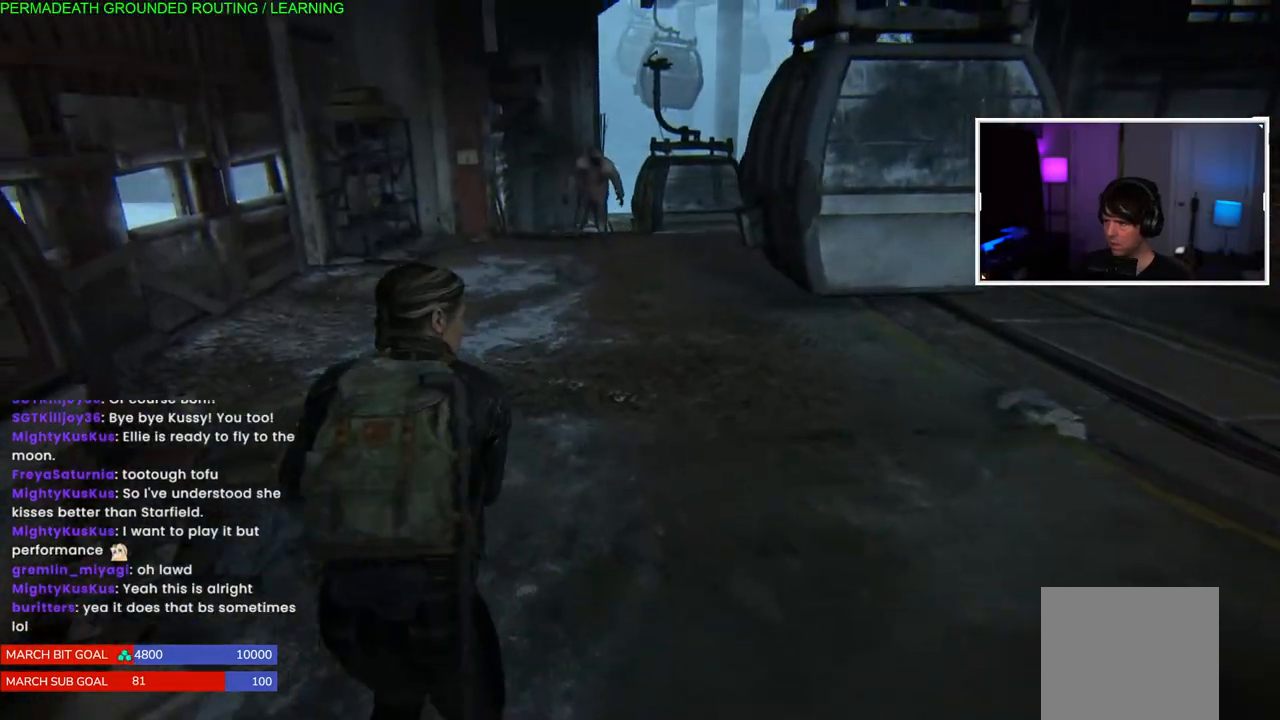
{"dt_ms": 500, "buttons": ["L1"], "left_stick": "up-left", "right_stick": "center", "events": []}